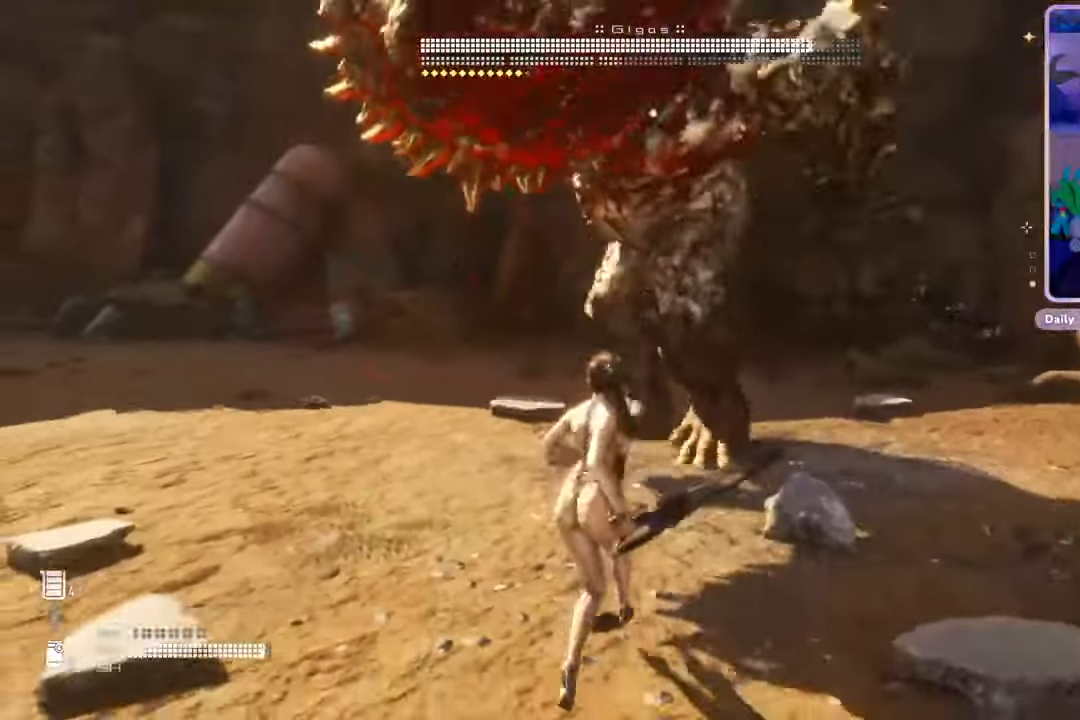
Gameplay with a controller (PlayStation layout); each line is a JSON object with the inputs held at the frame after it (dt_ms = milliseconds from this image to that frame). "events" lists button and stick changes between this image and that frame as [ms after this image, input, new state], when the widget could be followed in between. Not read: CROSS DPAD_DOWN L1 SQUARE.
{"dt_ms": 500, "buttons": [], "left_stick": "left", "right_stick": "center", "events": [[67, "left_stick", "up-right"], [300, "left_stick", "up-left"], [400, "left_stick", "left"]]}
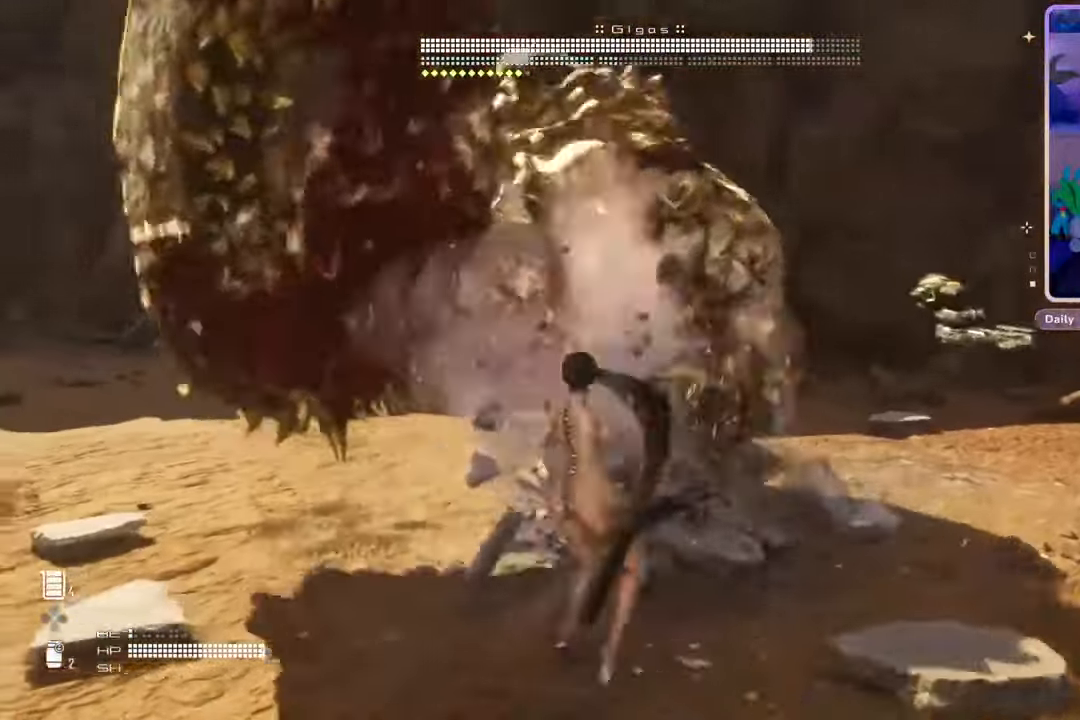
{"dt_ms": 500, "buttons": [], "left_stick": "left", "right_stick": "center", "events": []}
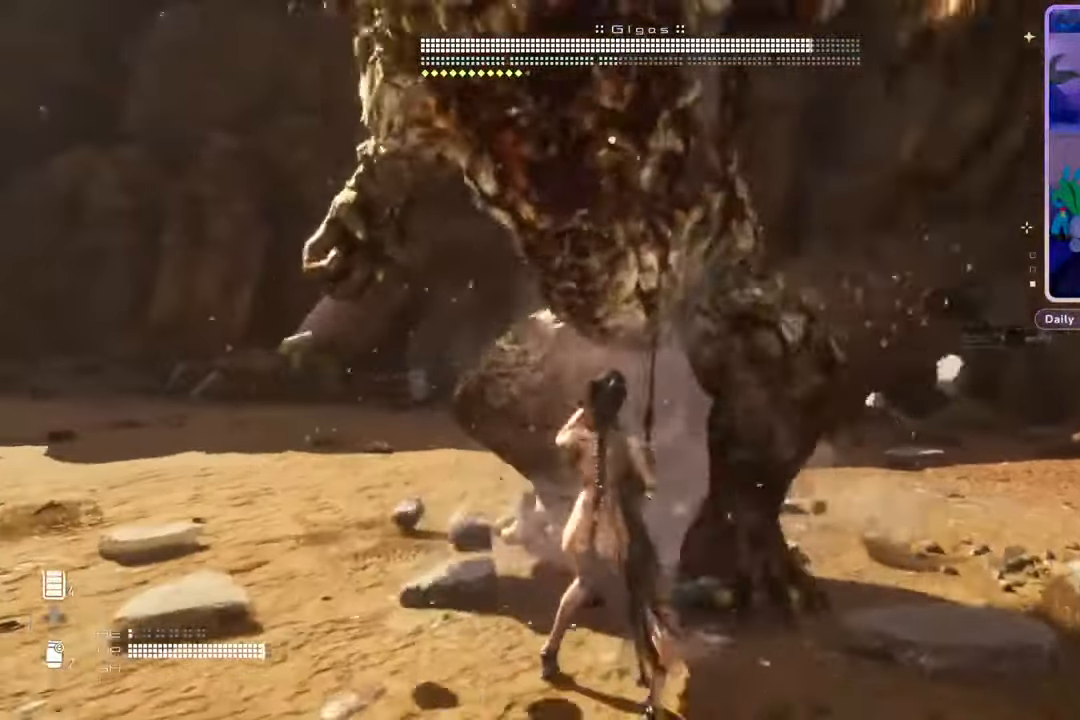
{"dt_ms": 500, "buttons": [], "left_stick": "up-left", "right_stick": "center"}
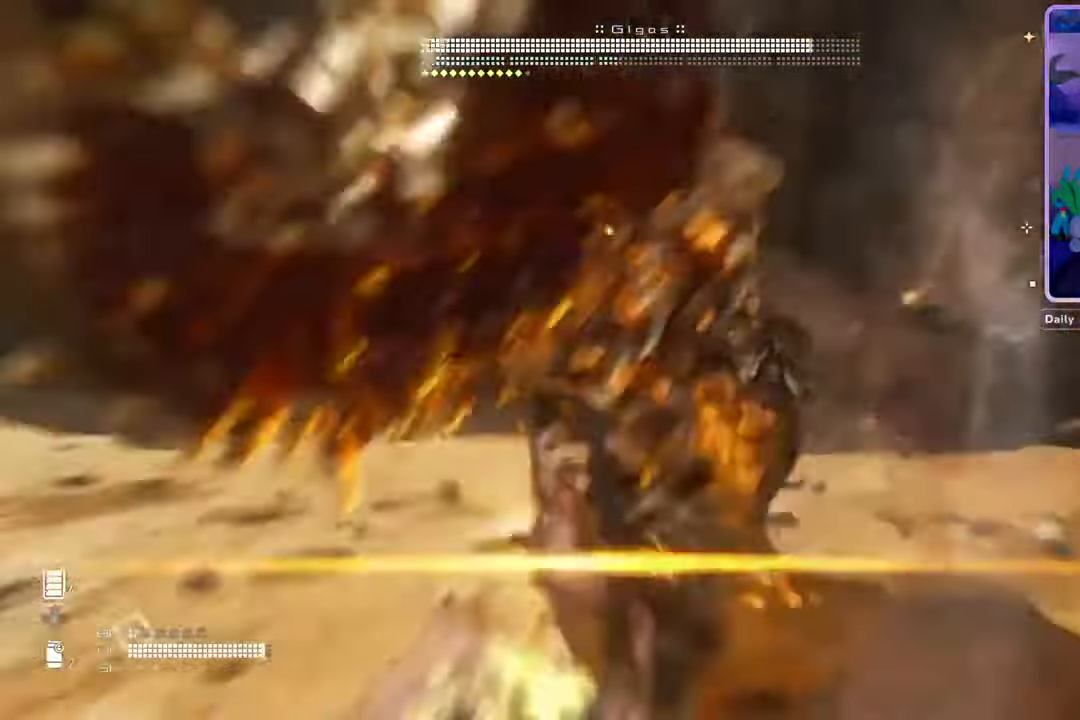
{"dt_ms": 500, "buttons": [], "left_stick": "up-left", "right_stick": "center", "events": [[33, "L2", "down"], [100, "L2", "up"], [200, "L2", "down"], [333, "L2", "up"]]}
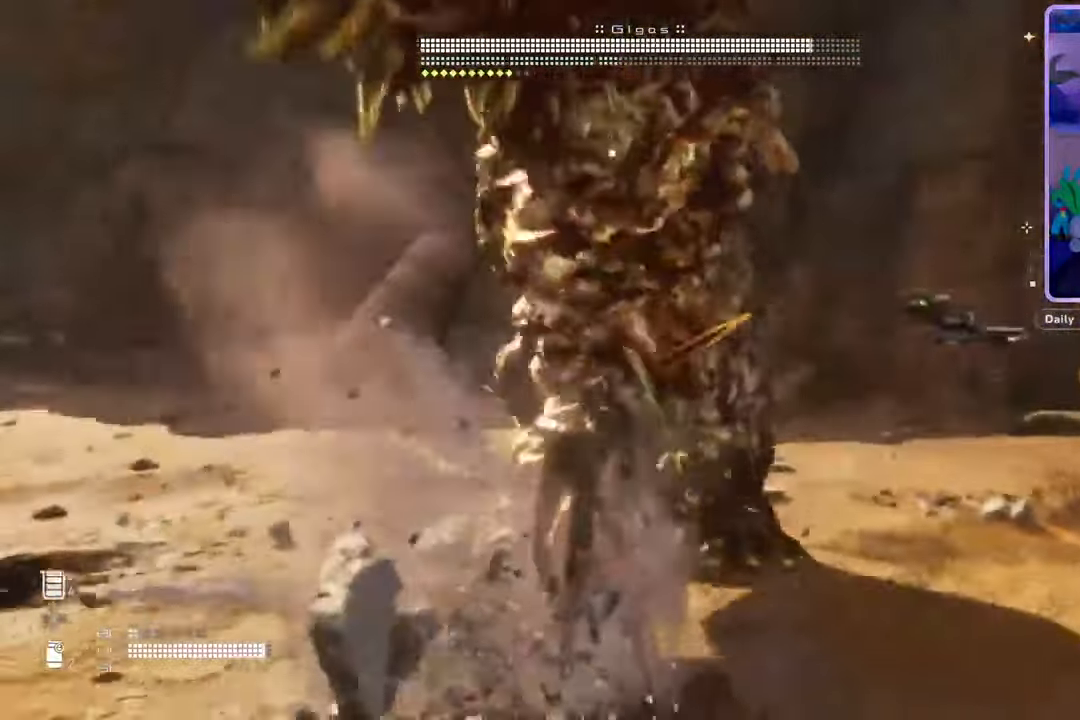
{"dt_ms": 500, "buttons": [], "left_stick": "up-left", "right_stick": "center", "events": [[433, "L3", "down"], [500, "L3", "up"]]}
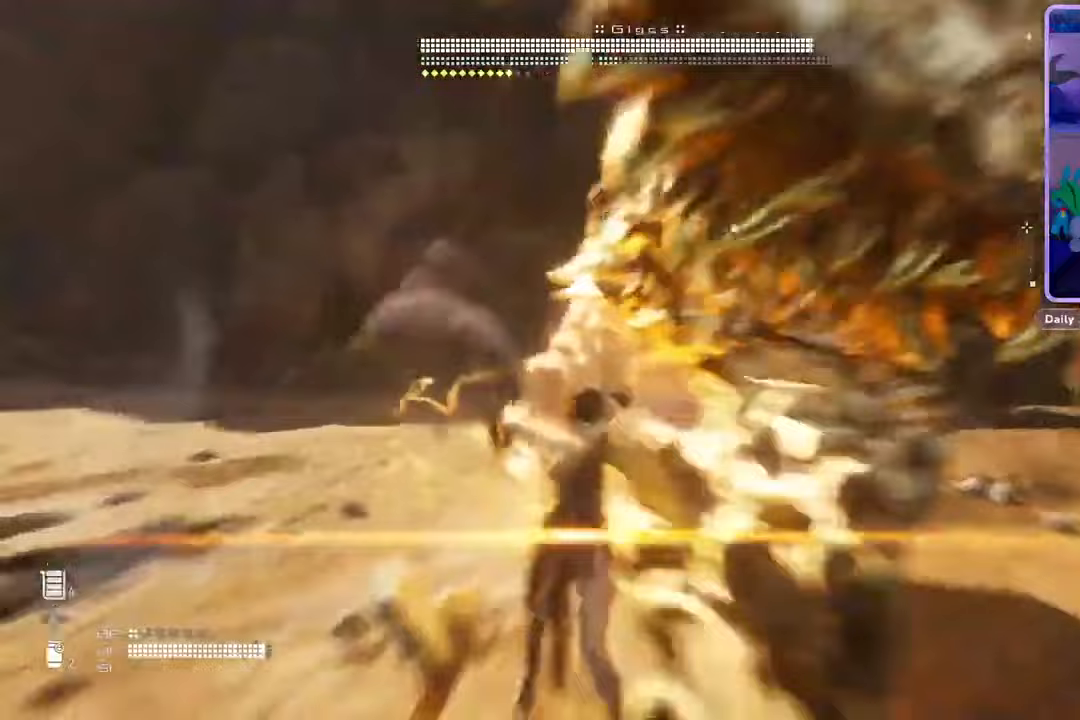
{"dt_ms": 500, "buttons": [], "left_stick": "up-left", "right_stick": "center", "events": []}
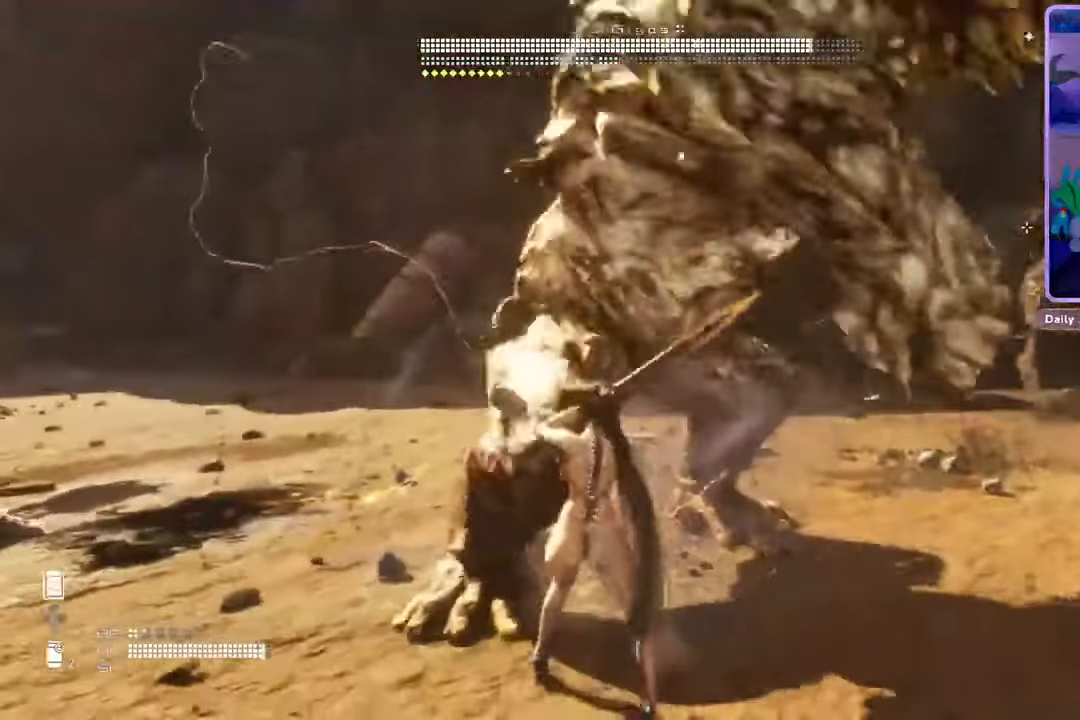
{"dt_ms": 500, "buttons": [], "left_stick": "up-left", "right_stick": "center", "events": [[233, "L3", "down"], [300, "L3", "up"]]}
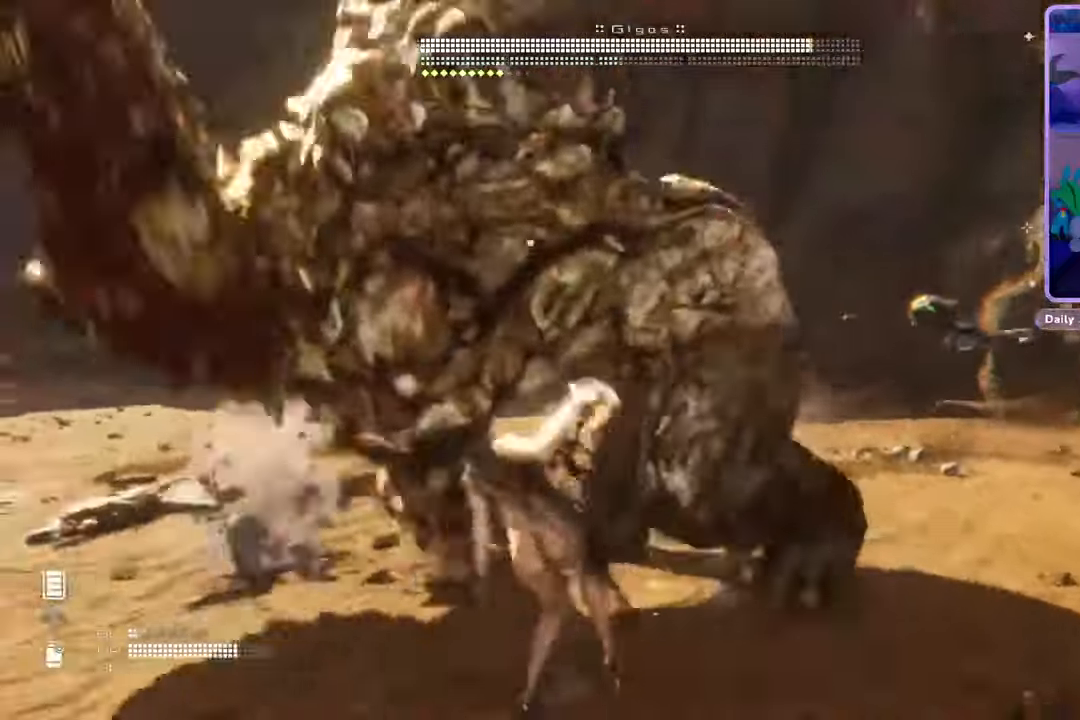
{"dt_ms": 500, "buttons": [], "left_stick": "up-left", "right_stick": "center", "events": []}
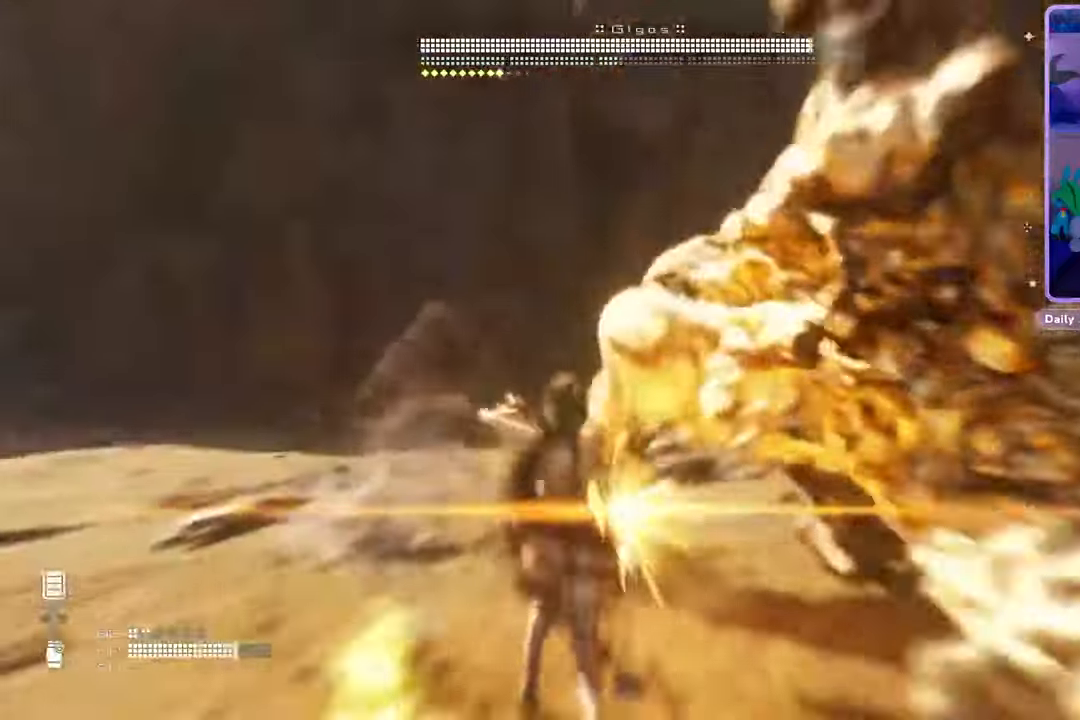
{"dt_ms": 500, "buttons": [], "left_stick": "up-left", "right_stick": "center", "events": []}
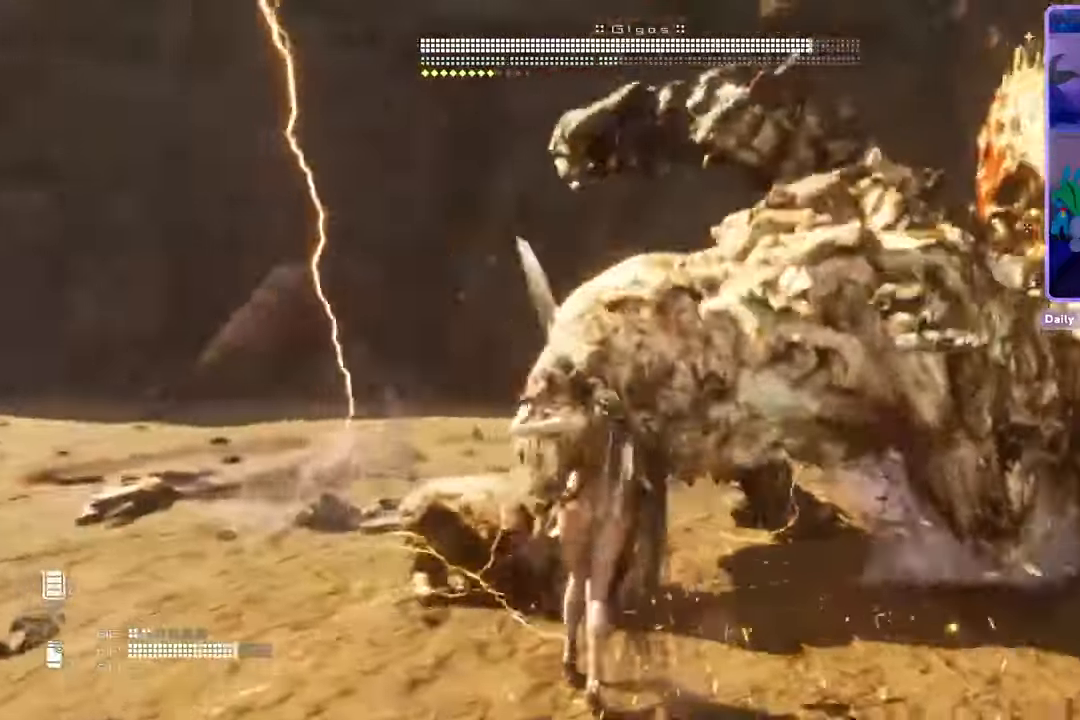
{"dt_ms": 500, "buttons": [], "left_stick": "up-left", "right_stick": "center", "events": []}
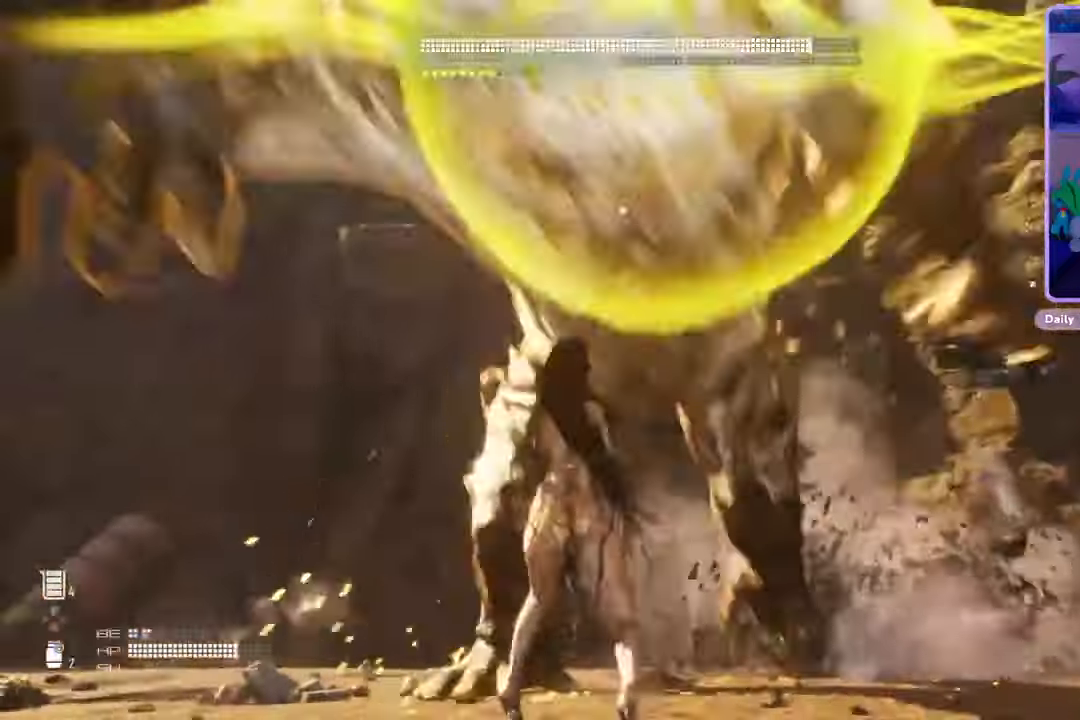
{"dt_ms": 500, "buttons": [], "left_stick": "up-left", "right_stick": "center", "events": []}
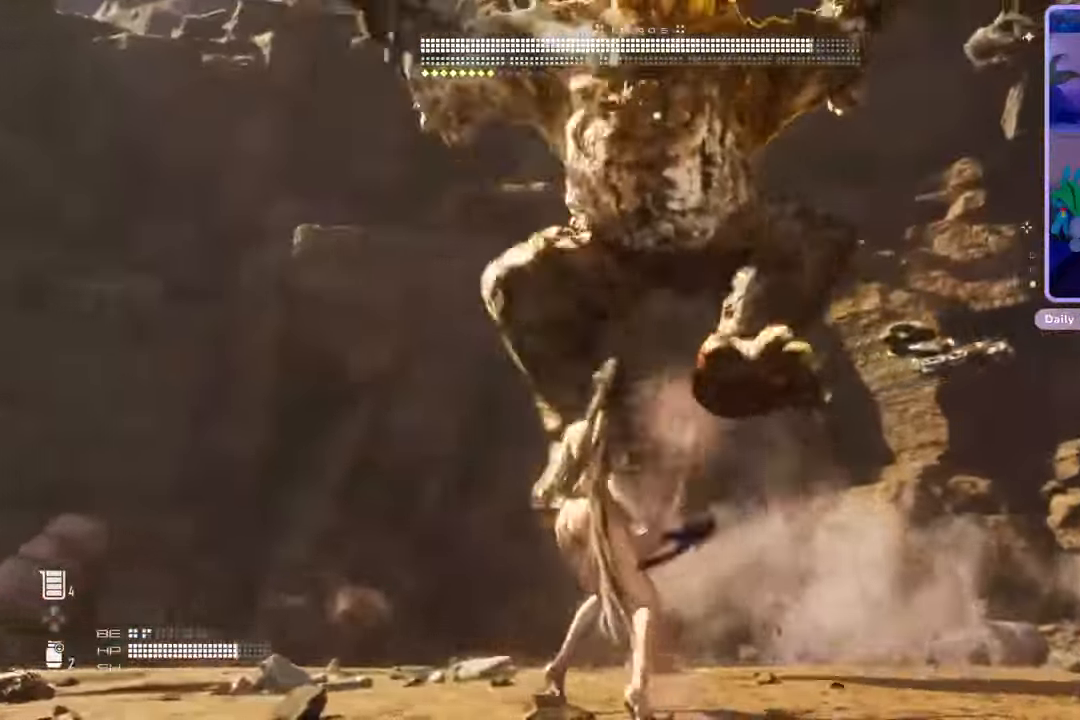
{"dt_ms": 500, "buttons": [], "left_stick": "up-left", "right_stick": "center", "events": [[67, "CIRCLE", "down"], [233, "CIRCLE", "up"], [300, "CIRCLE", "down"], [400, "CIRCLE", "up"], [433, "CIRCLE", "down"], [500, "CIRCLE", "up"]]}
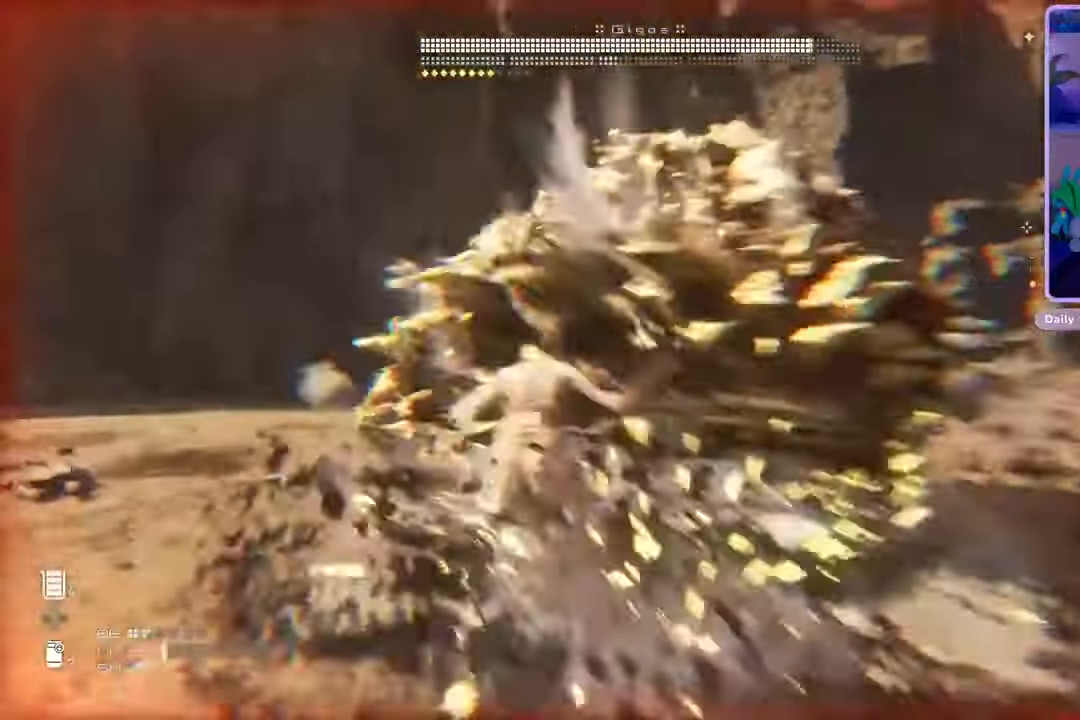
{"dt_ms": 500, "buttons": [], "left_stick": "center", "right_stick": "center", "events": [[100, "CIRCLE", "down"], [233, "CIRCLE", "up"], [300, "left_stick", "center"], [400, "CIRCLE", "down"], [500, "CIRCLE", "up"]]}
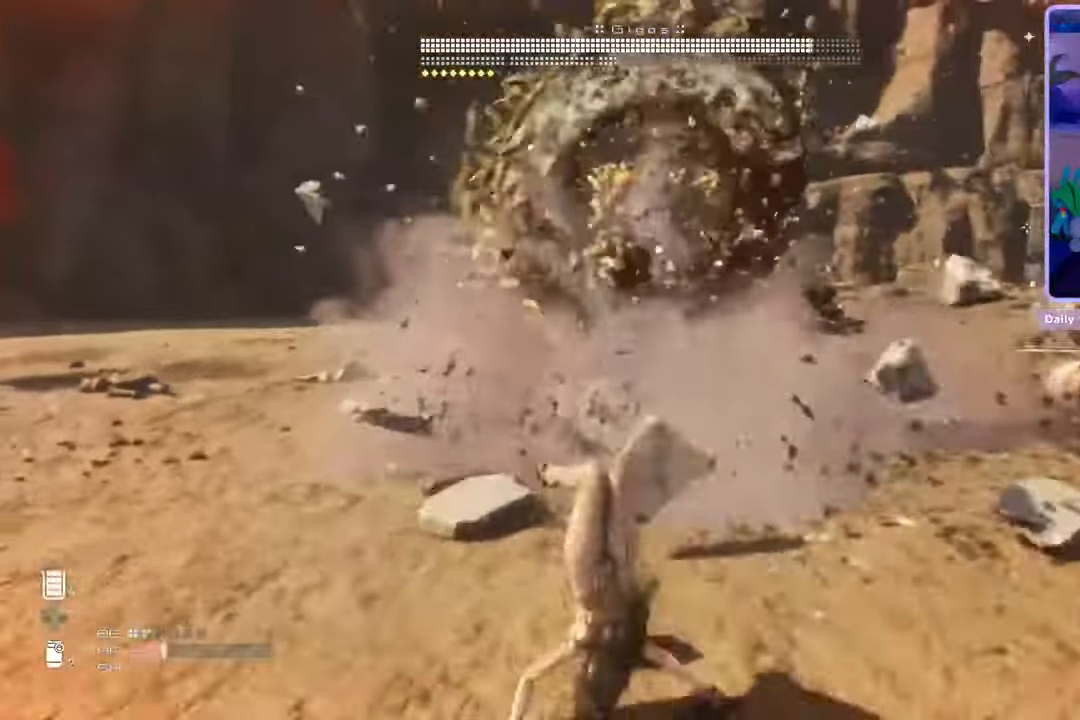
{"dt_ms": 500, "buttons": [], "left_stick": "down", "right_stick": "center", "events": [[33, "left_stick", "down"], [67, "CIRCLE", "down"], [167, "CIRCLE", "up"], [233, "CIRCLE", "down"], [333, "CIRCLE", "up"], [400, "CIRCLE", "down"], [500, "CIRCLE", "up"]]}
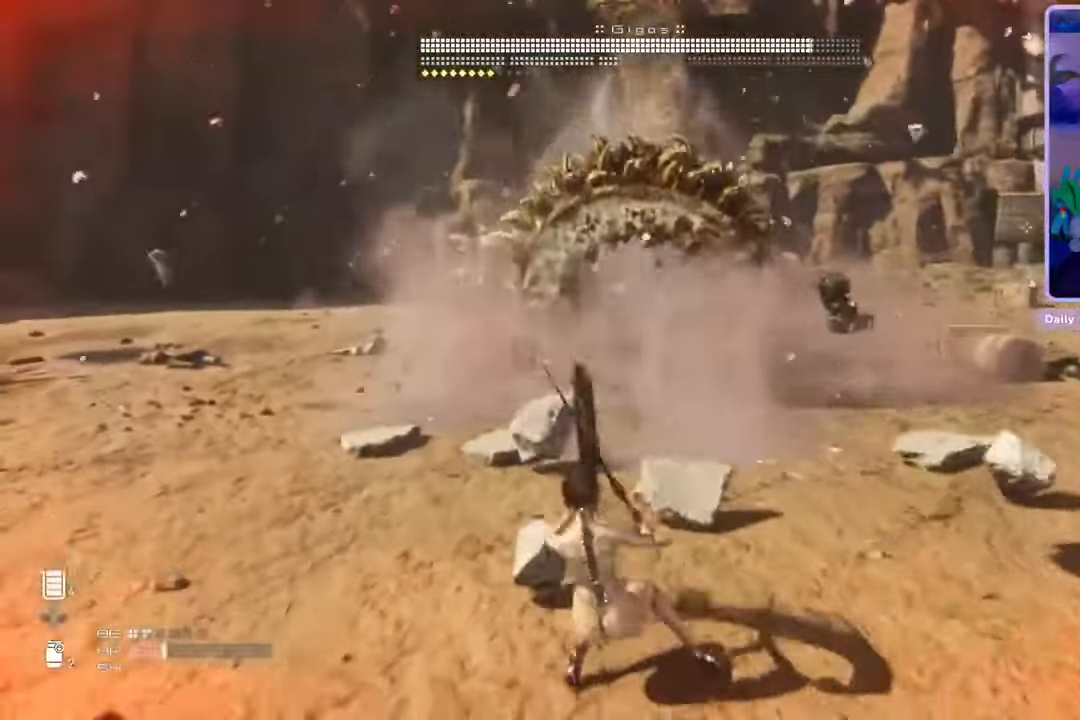
{"dt_ms": 500, "buttons": [], "left_stick": "down", "right_stick": "center", "events": [[67, "CIRCLE", "down"], [200, "CIRCLE", "up"]]}
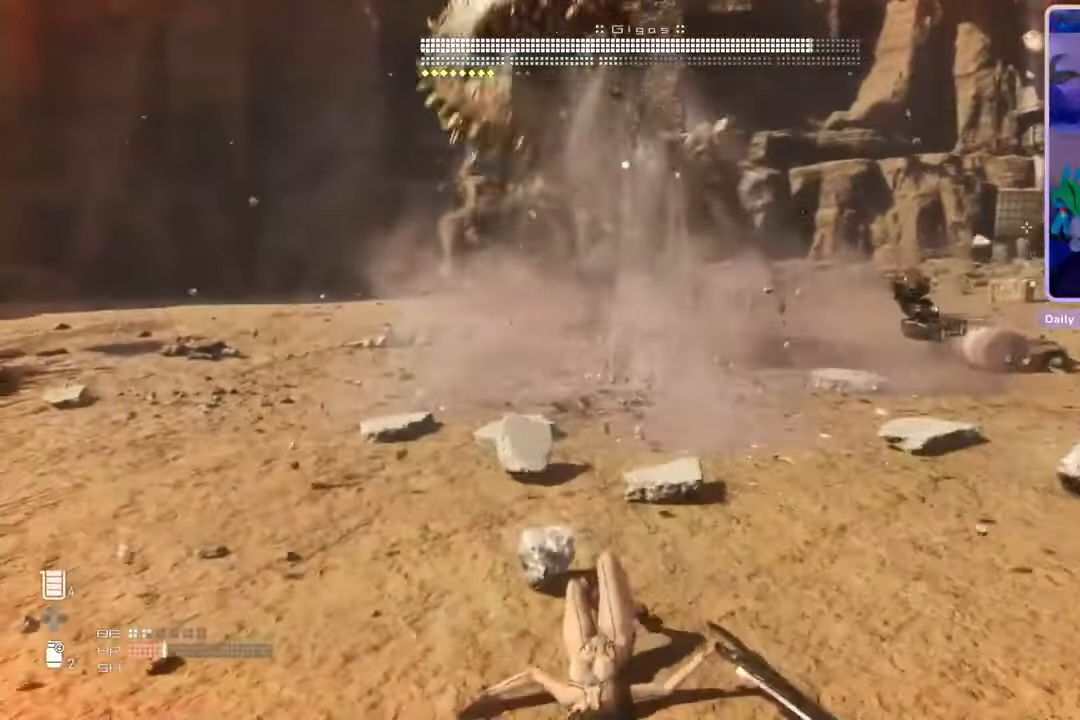
{"dt_ms": 500, "buttons": [], "left_stick": "down", "right_stick": "center", "events": [[167, "CIRCLE", "down"], [300, "CIRCLE", "up"]]}
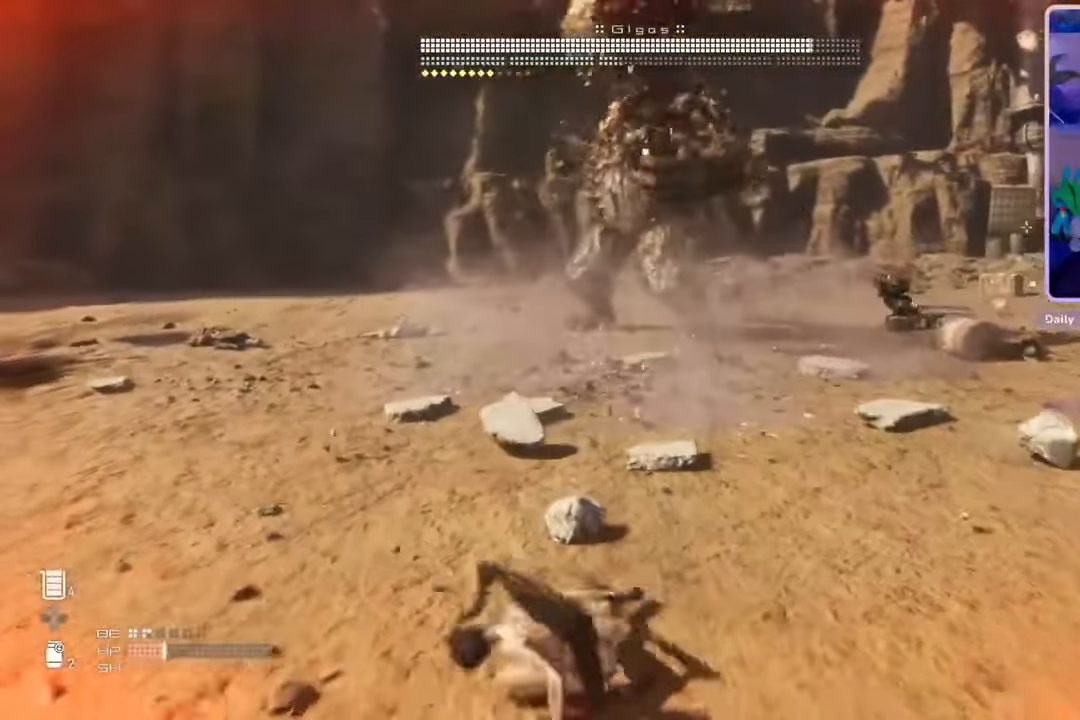
{"dt_ms": 1000, "buttons": [], "left_stick": "right", "right_stick": "center"}
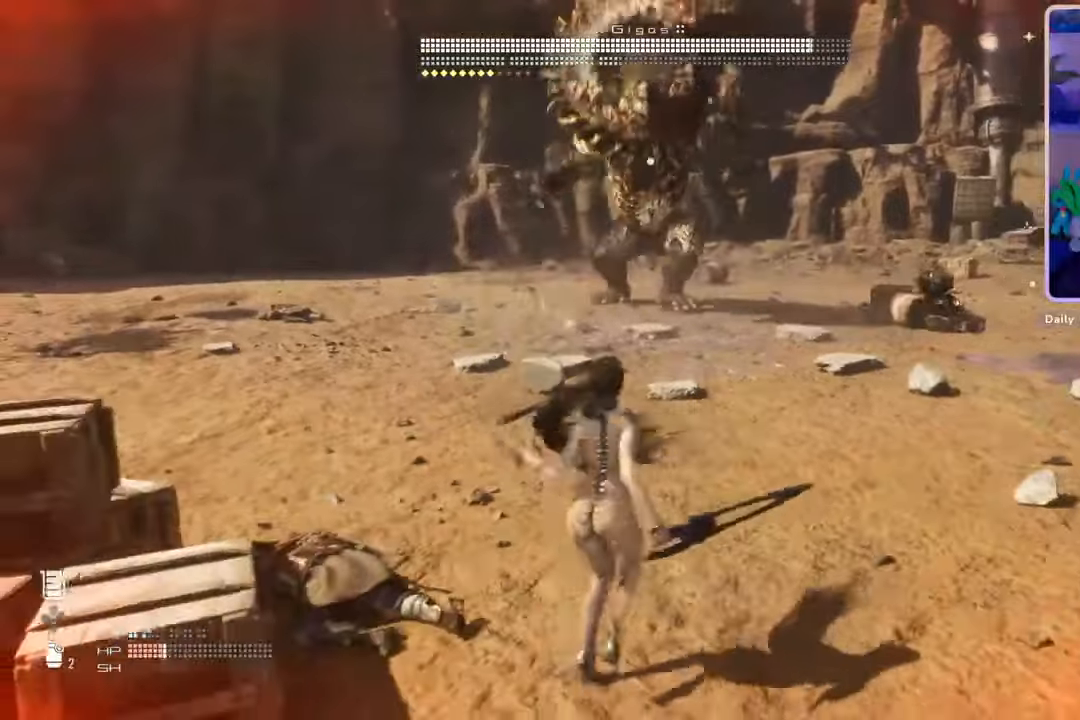
{"dt_ms": 500, "buttons": [], "left_stick": "right", "right_stick": "center", "events": []}
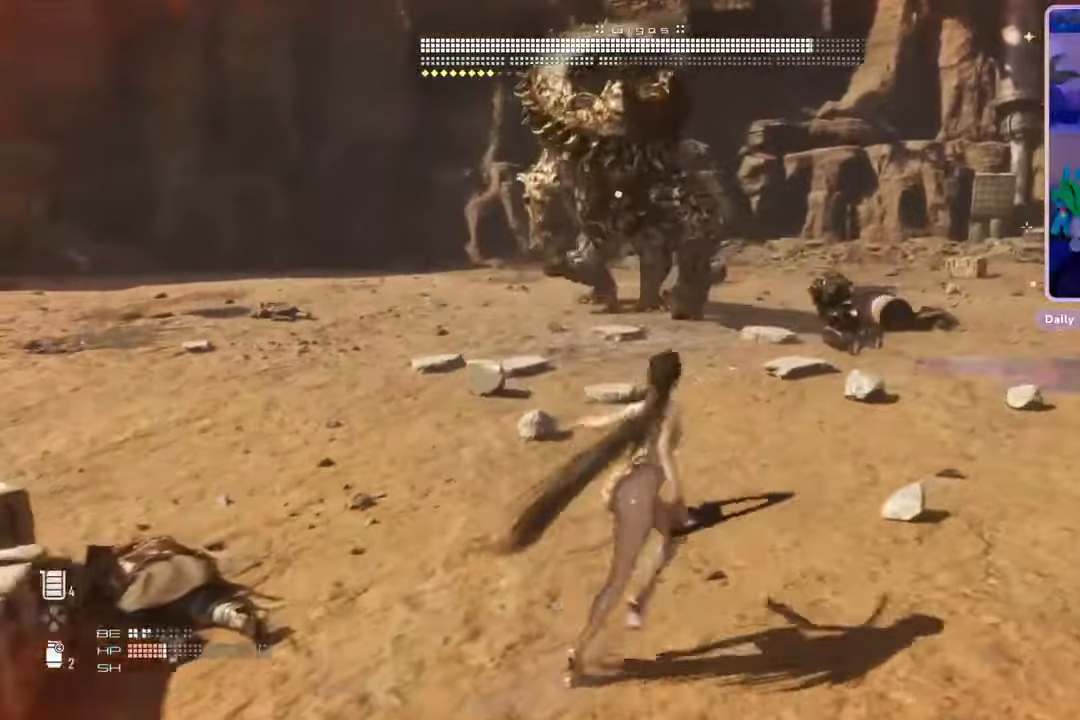
{"dt_ms": 500, "buttons": [], "left_stick": "up-right", "right_stick": "center", "events": [[267, "left_stick", "up-right"]]}
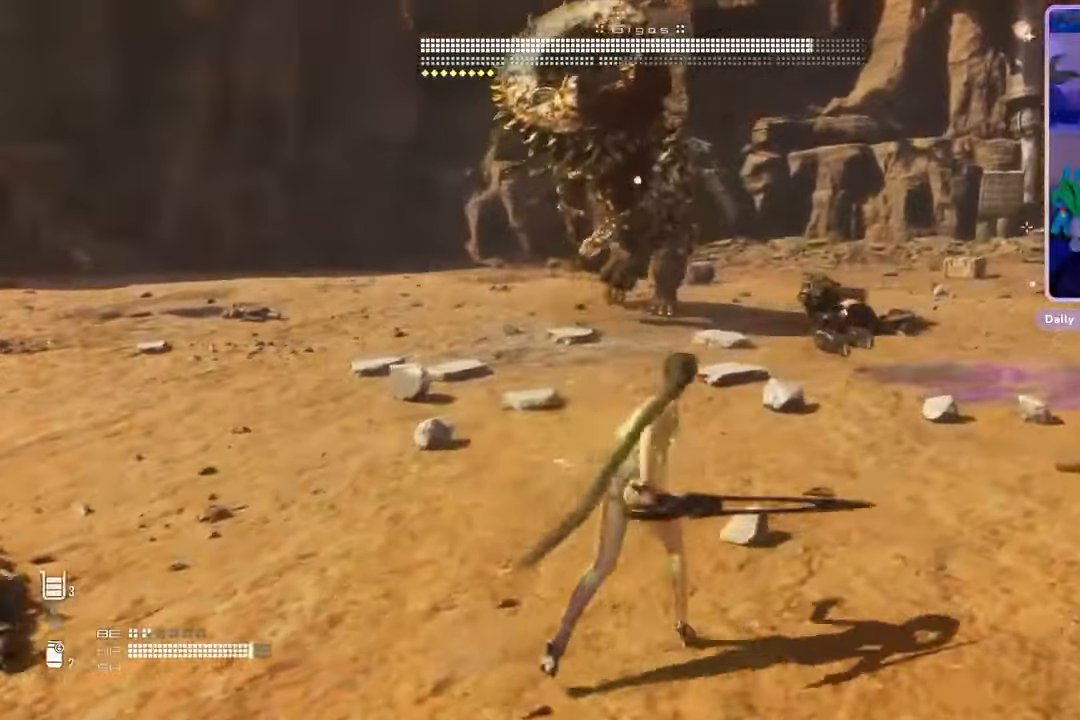
{"dt_ms": 500, "buttons": ["L2", "R2"], "left_stick": "up-right", "right_stick": "center", "events": [[33, "left_stick", "up"], [233, "L2", "down"], [400, "R2", "down"], [433, "left_stick", "up-right"]]}
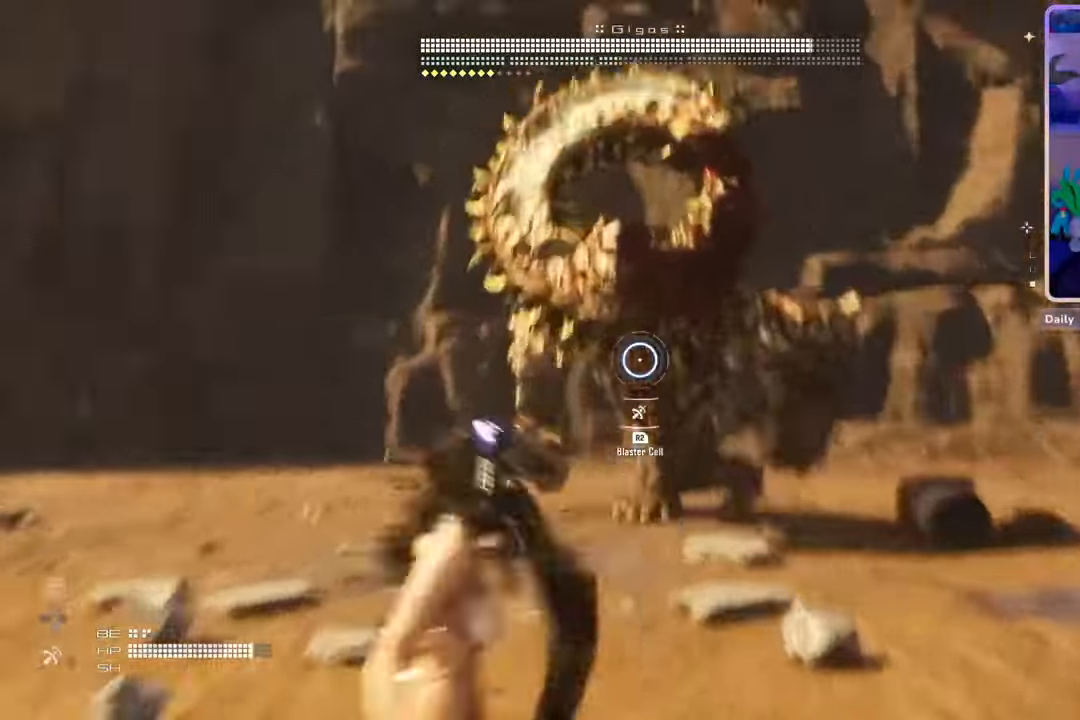
{"dt_ms": 500, "buttons": ["L2", "R2"], "left_stick": "down-right", "right_stick": "down-right", "events": [[100, "left_stick", "down-right"], [200, "right_stick", "down-right"], [300, "right_stick", "center"], [467, "right_stick", "down-right"]]}
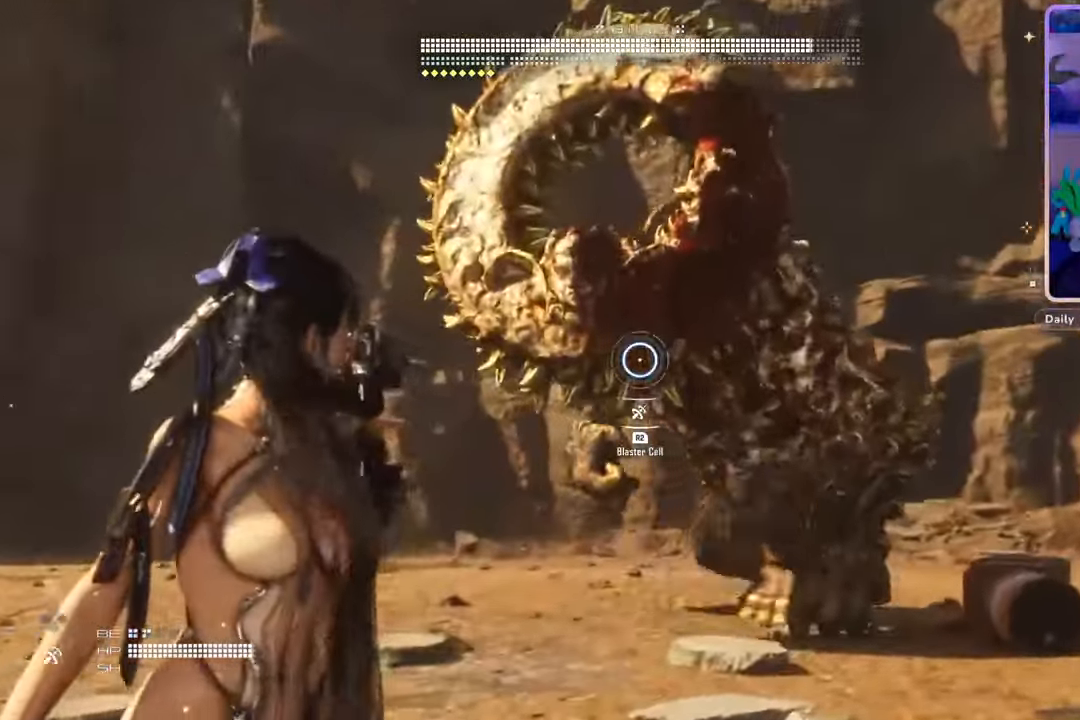
{"dt_ms": 500, "buttons": [], "left_stick": "down", "right_stick": "right", "events": [[167, "R2", "up"], [167, "right_stick", "center"], [400, "L2", "up"], [400, "right_stick", "right"], [433, "left_stick", "down"]]}
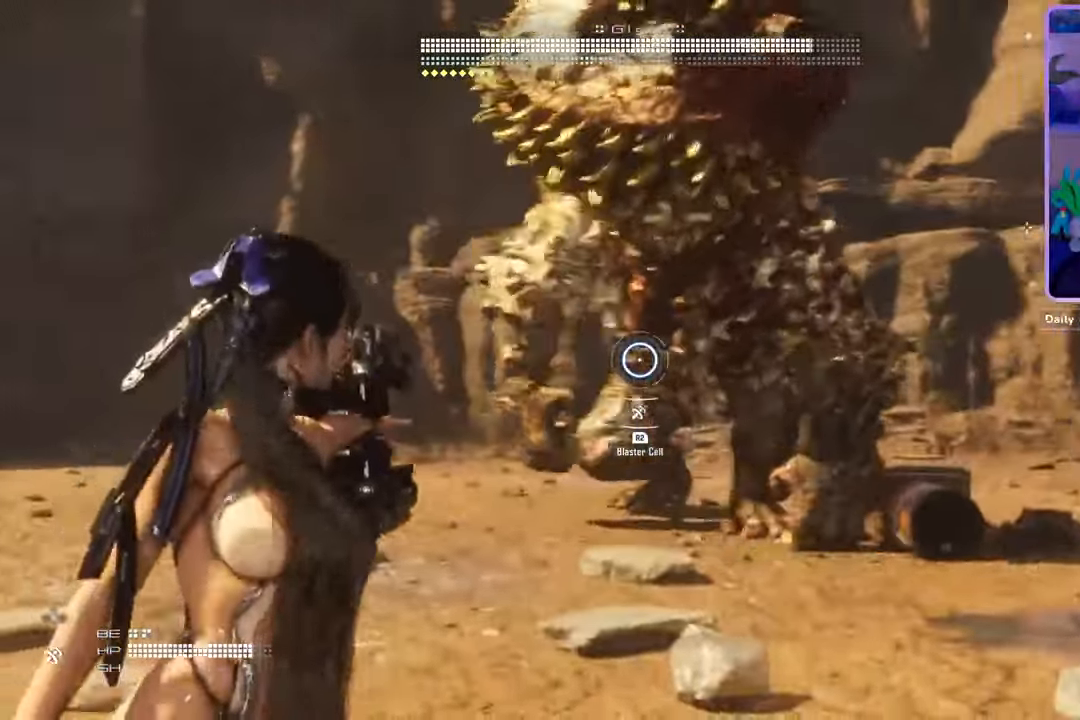
{"dt_ms": 500, "buttons": ["L2"], "left_stick": "center", "right_stick": "center", "events": [[33, "right_stick", "center"], [167, "left_stick", "center"], [300, "L2", "down"]]}
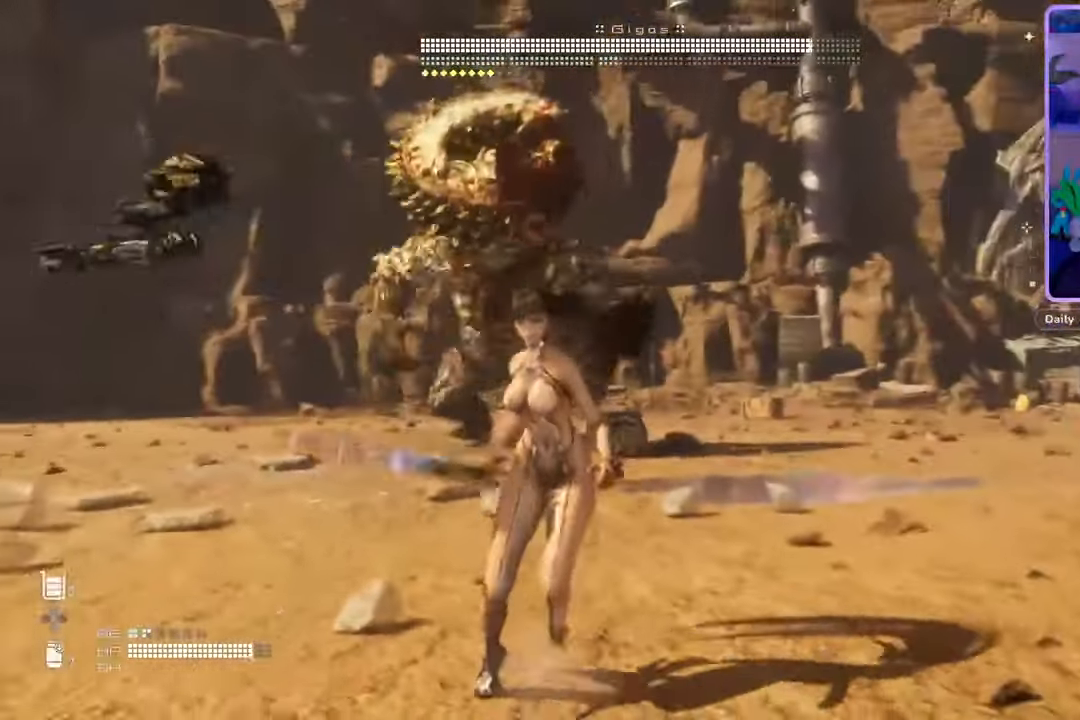
{"dt_ms": 500, "buttons": ["L2"], "left_stick": "center", "right_stick": "center", "events": []}
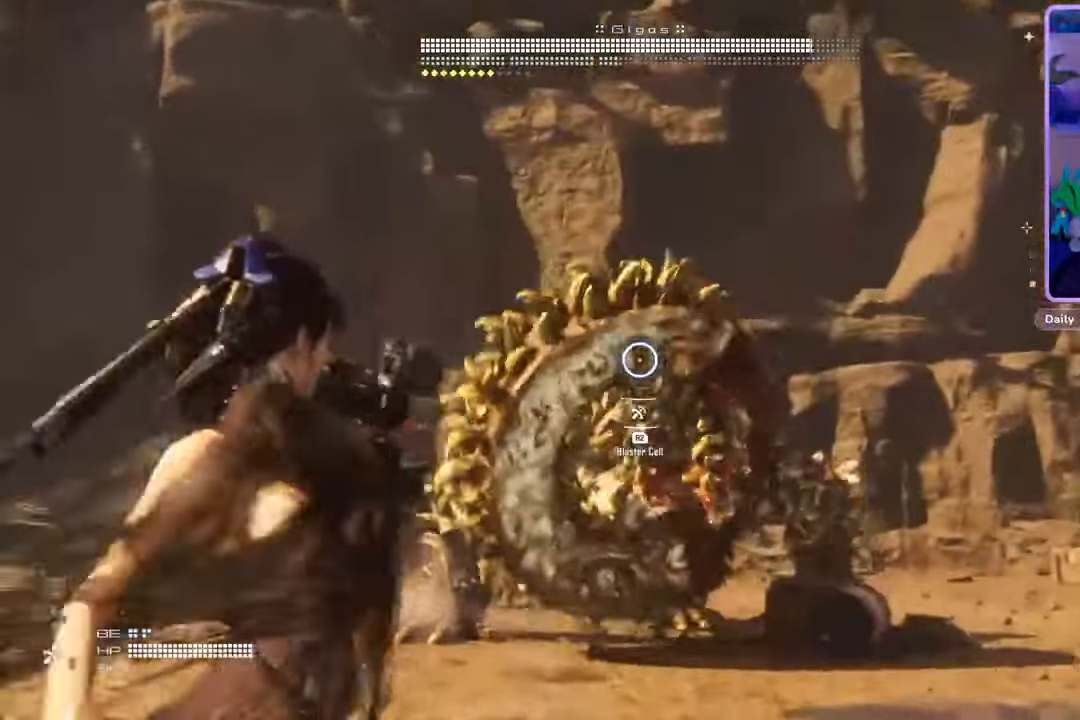
{"dt_ms": 500, "buttons": ["L2"], "left_stick": "center", "right_stick": "center", "events": []}
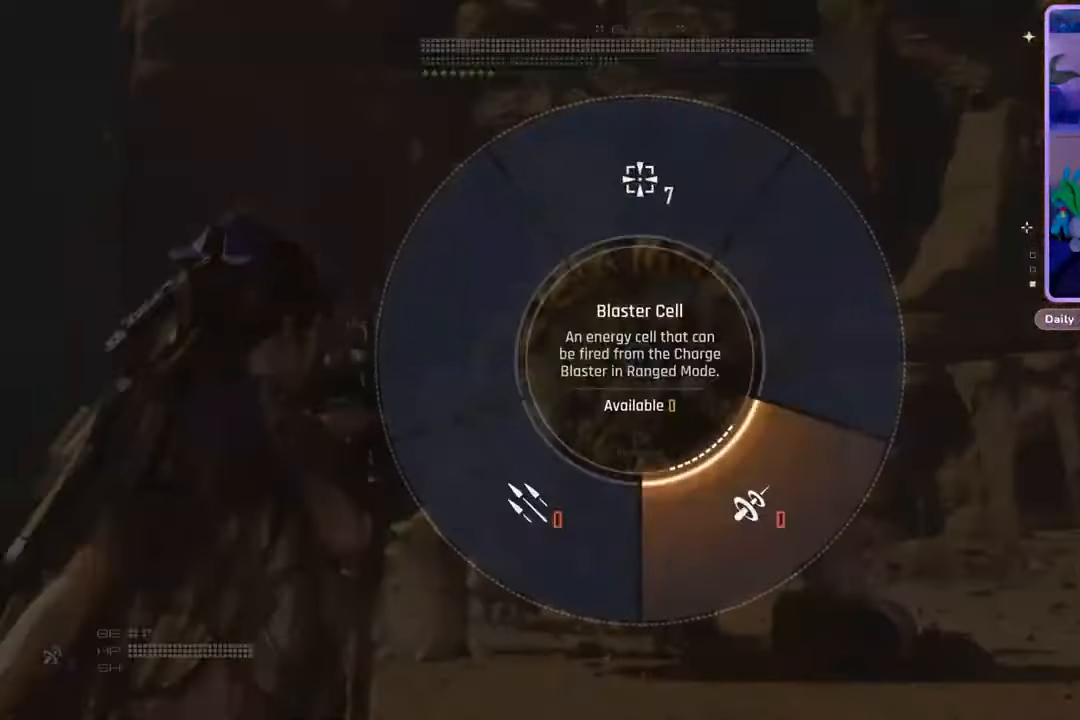
{"dt_ms": 500, "buttons": ["L2"], "left_stick": "center", "right_stick": "up", "events": [[300, "right_stick", "up"]]}
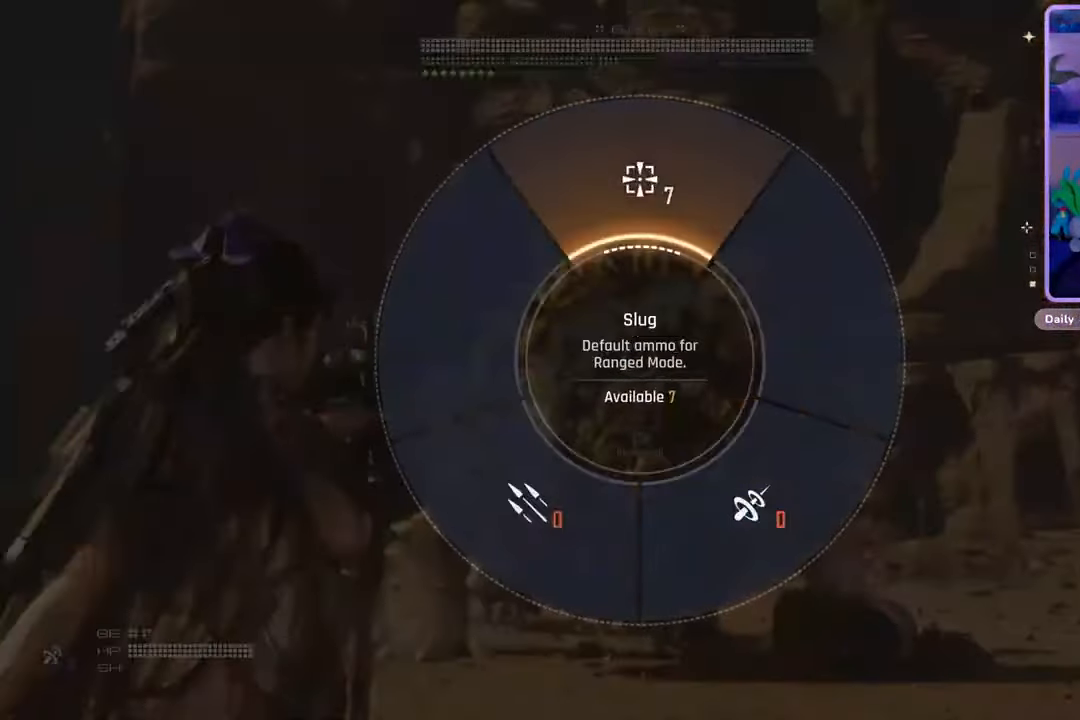
{"dt_ms": 500, "buttons": [], "left_stick": "down", "right_stick": "down", "events": [[133, "right_stick", "center"], [333, "L2", "up"], [367, "left_stick", "down"], [467, "right_stick", "down"]]}
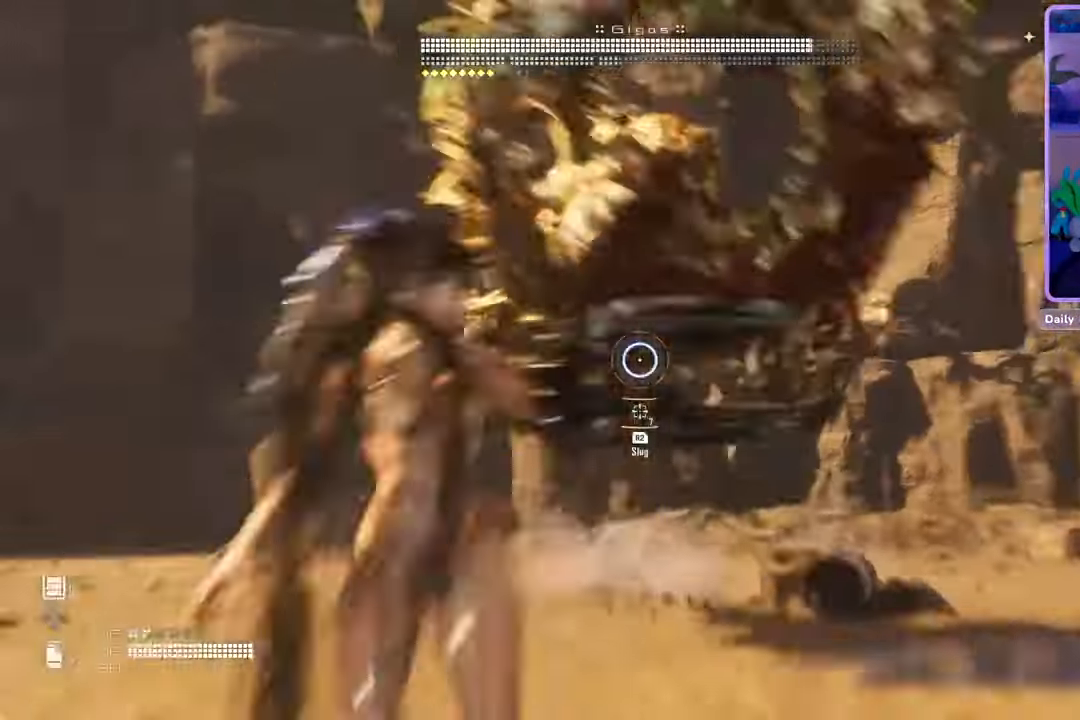
{"dt_ms": 500, "buttons": [], "left_stick": "up-right", "right_stick": "center", "events": [[33, "right_stick", "center"], [167, "CIRCLE", "down"], [233, "left_stick", "up-right"], [267, "CIRCLE", "up"]]}
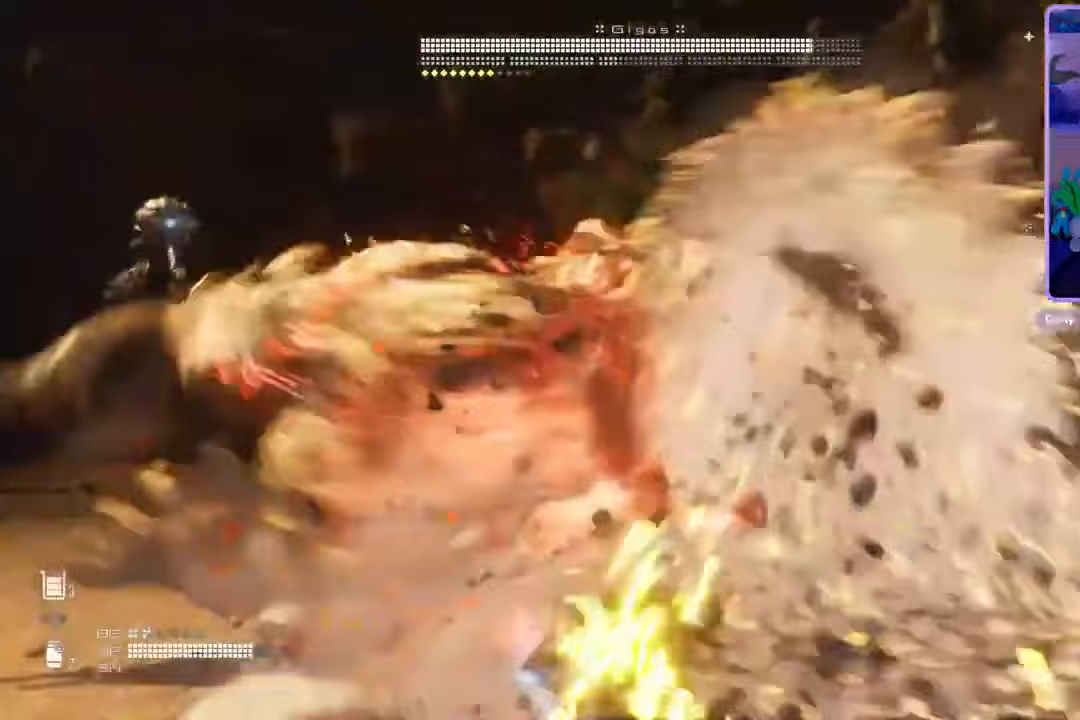
{"dt_ms": 500, "buttons": [], "left_stick": "up", "right_stick": "center", "events": [[433, "left_stick", "up"]]}
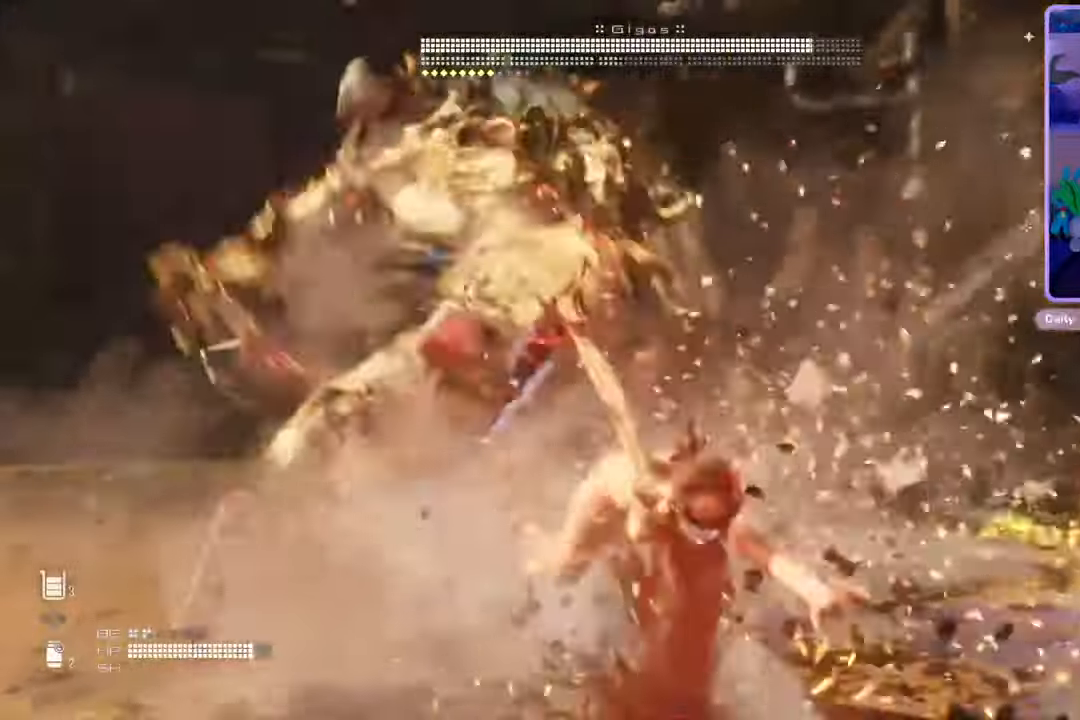
{"dt_ms": 500, "buttons": [], "left_stick": "up-left", "right_stick": "center", "events": [[33, "right_stick", "down-left"], [100, "left_stick", "up-left"], [100, "right_stick", "center"], [400, "L2", "down"], [467, "L2", "up"]]}
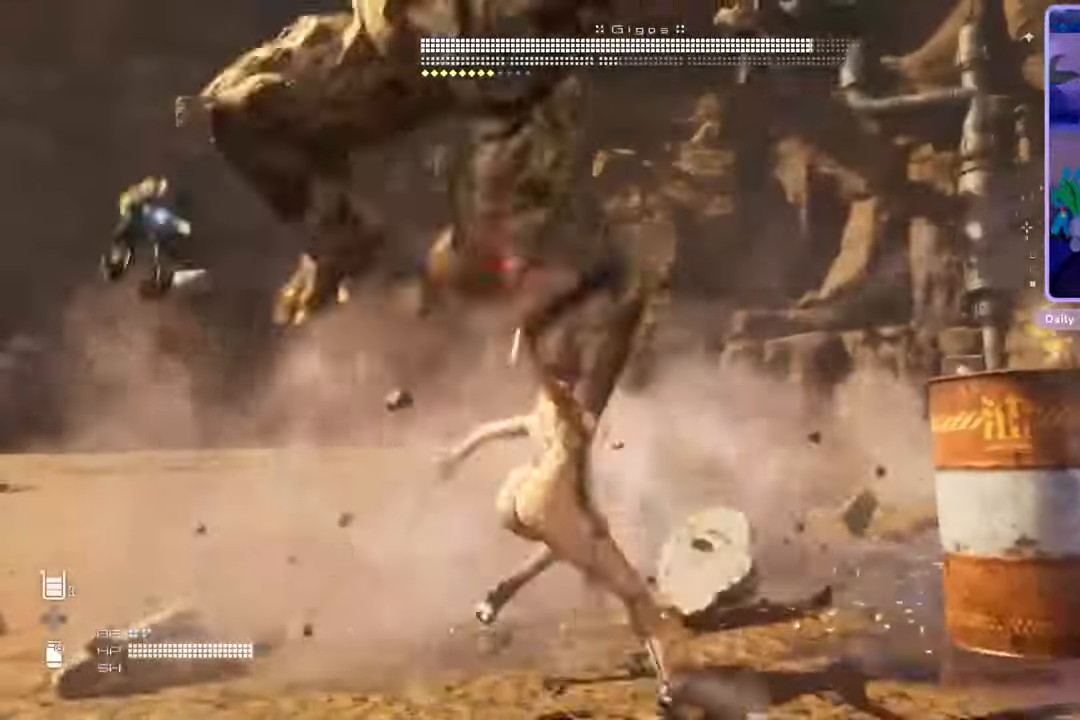
{"dt_ms": 500, "buttons": [], "left_stick": "up-left", "right_stick": "center", "events": []}